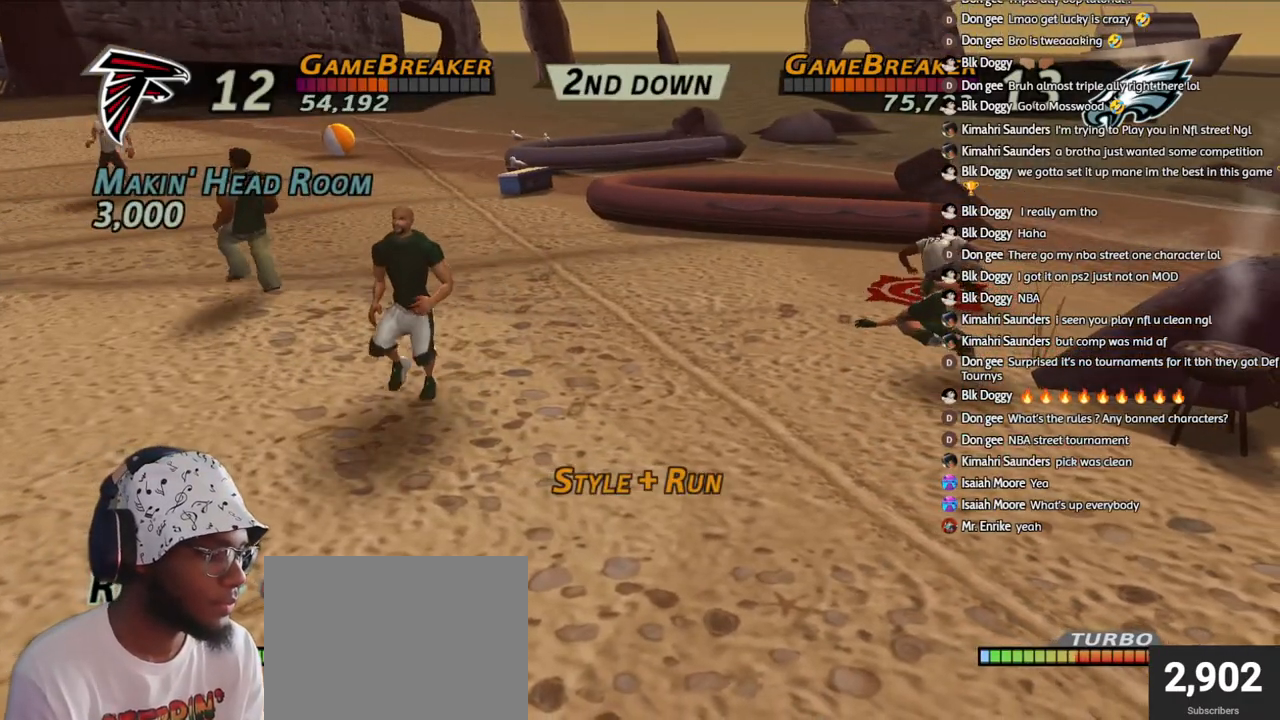
Gameplay with a controller (PlayStation layout); each line is a JSON object with the inputs held at the frame after it. "events" lists button and stick changes between this image and that frame as [ms after this image, input, new state], when the widget could be followed in between.
{"buttons": [], "left_stick": "center", "right_stick": "center", "events": [[67, "CROSS", "down"], [83, "DPAD_RIGHT", "up"], [100, "DPAD_DOWN", "up"], [167, "CROSS", "up"], [283, "CROSS", "down"], [417, "CROSS", "up"]]}
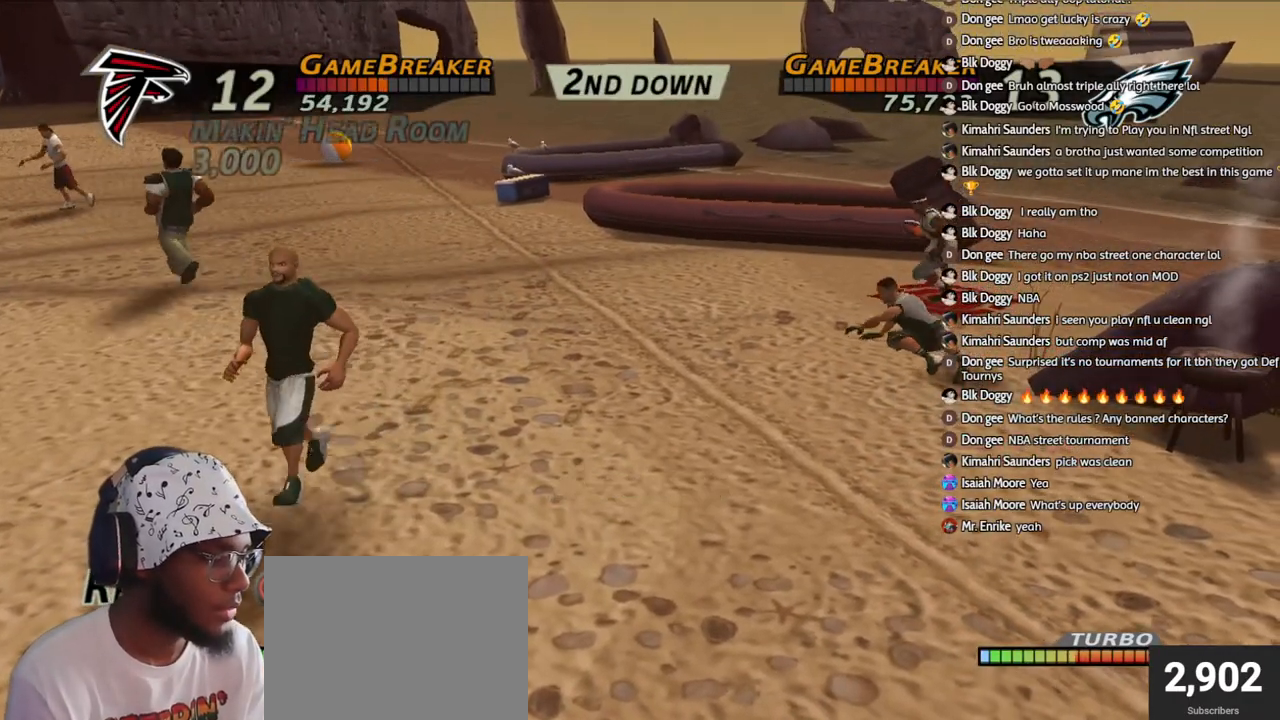
{"buttons": [], "left_stick": "center", "right_stick": "center", "events": []}
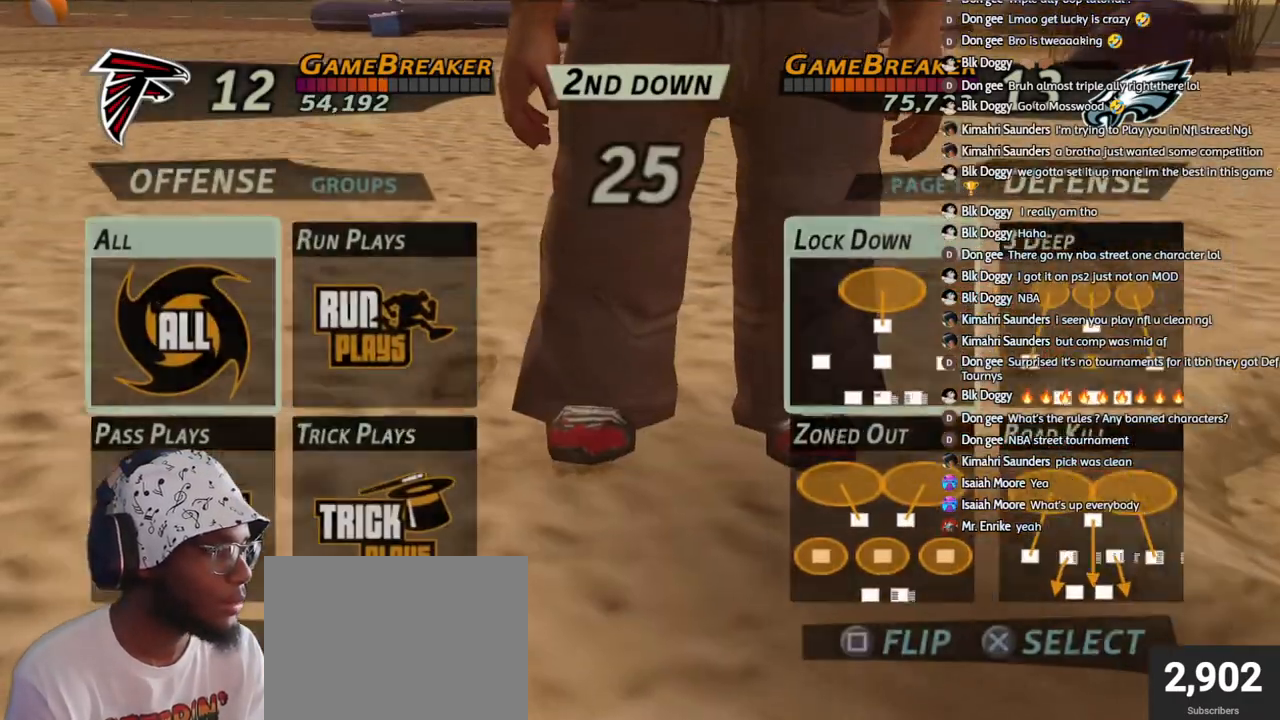
{"buttons": ["CROSS"], "left_stick": "center", "right_stick": "center", "events": [[183, "DPAD_DOWN", "down"], [250, "CROSS", "down"], [300, "DPAD_RIGHT", "down"], [317, "DPAD_DOWN", "up"], [333, "DPAD_RIGHT", "up"], [367, "CROSS", "up"], [383, "DPAD_DOWN", "down"], [450, "CROSS", "down"], [500, "DPAD_DOWN", "up"]]}
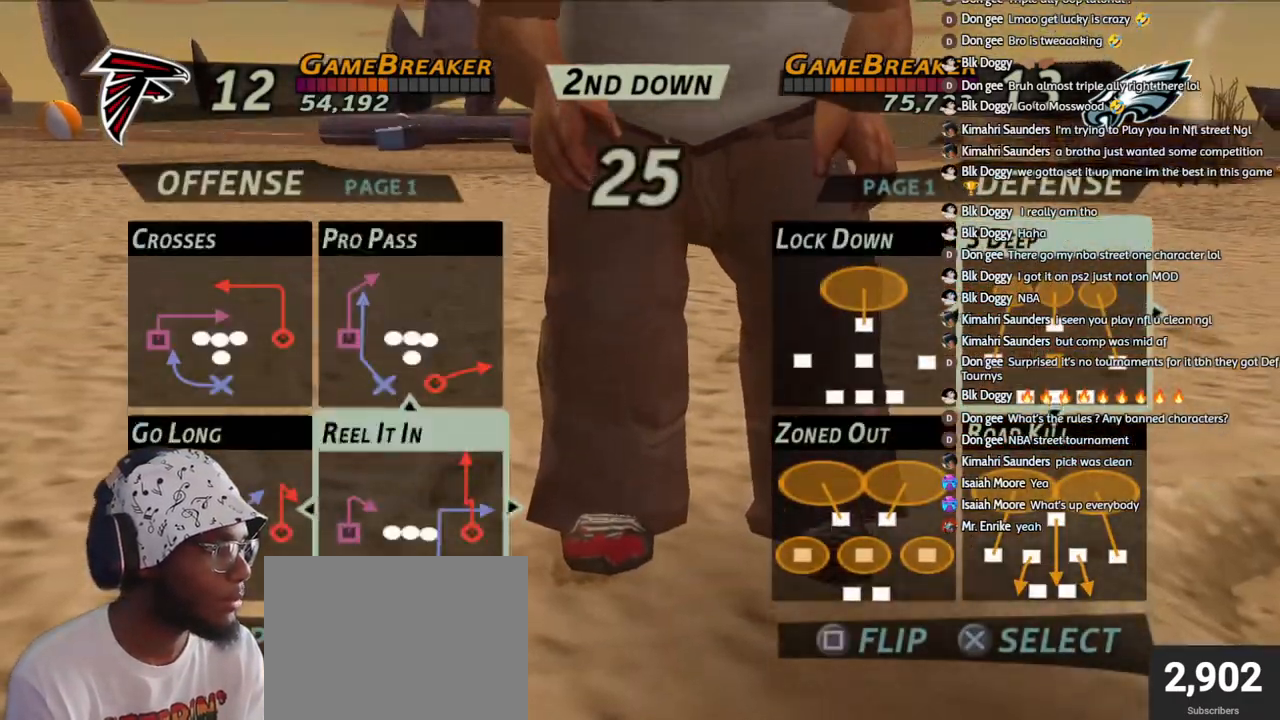
{"buttons": ["R2"], "left_stick": "center", "right_stick": "center", "events": [[17, "R2", "down"], [50, "CROSS", "up"]]}
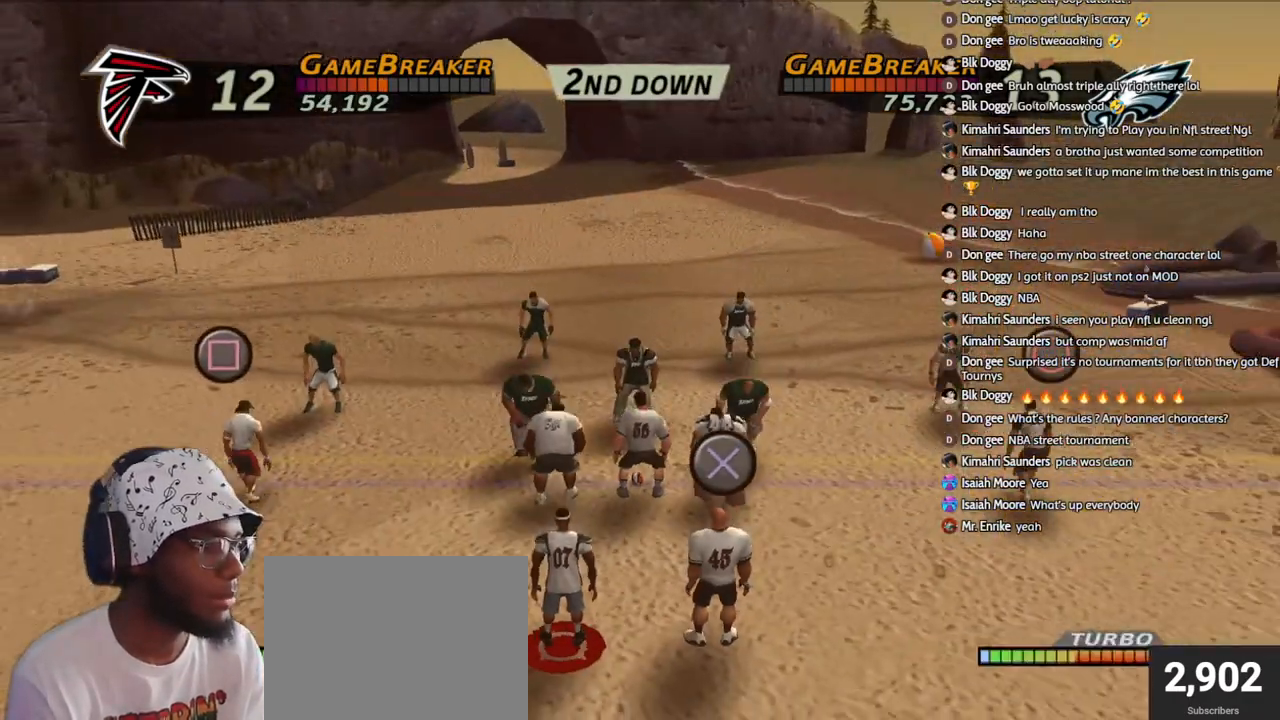
{"buttons": ["DPAD_UP"], "left_stick": "center", "right_stick": "center", "events": [[183, "R2", "up"], [367, "L1", "down"], [483, "DPAD_UP", "down"], [483, "L1", "up"]]}
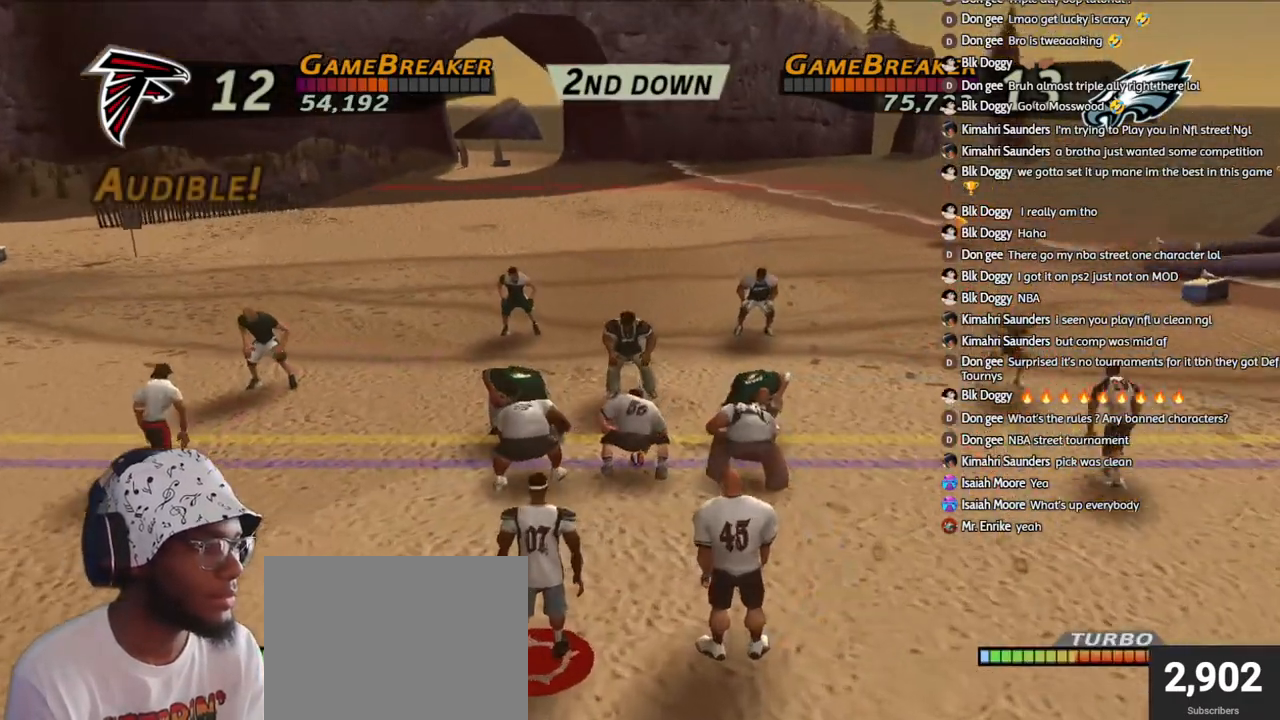
{"buttons": [], "left_stick": "center", "right_stick": "center", "events": [[117, "DPAD_UP", "up"]]}
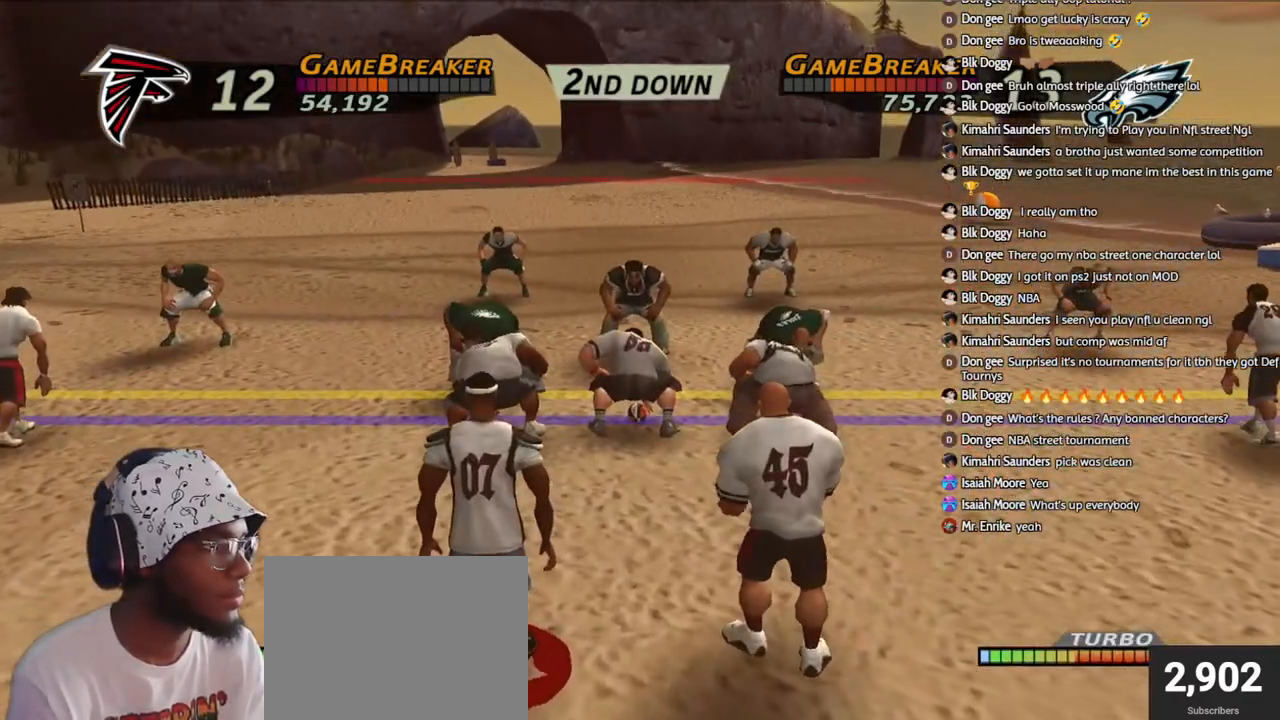
{"buttons": ["CROSS"], "left_stick": "down", "right_stick": "center", "events": [[17, "CROSS", "down"], [200, "CROSS", "up"], [250, "CROSS", "down"], [283, "left_stick", "down"], [367, "CROSS", "up"], [417, "CROSS", "down"]]}
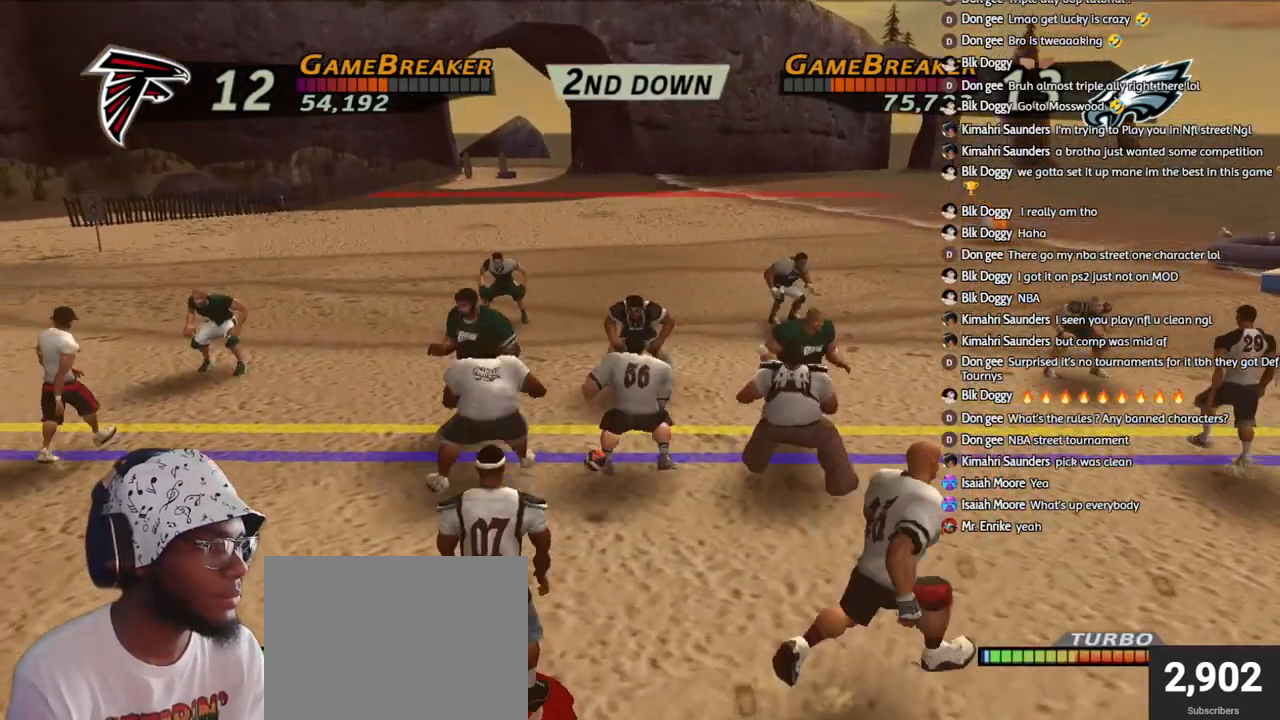
{"buttons": ["R1"], "left_stick": "left", "right_stick": "center", "events": [[50, "CROSS", "up"], [100, "left_stick", "down-left"], [283, "R1", "down"], [300, "left_stick", "left"]]}
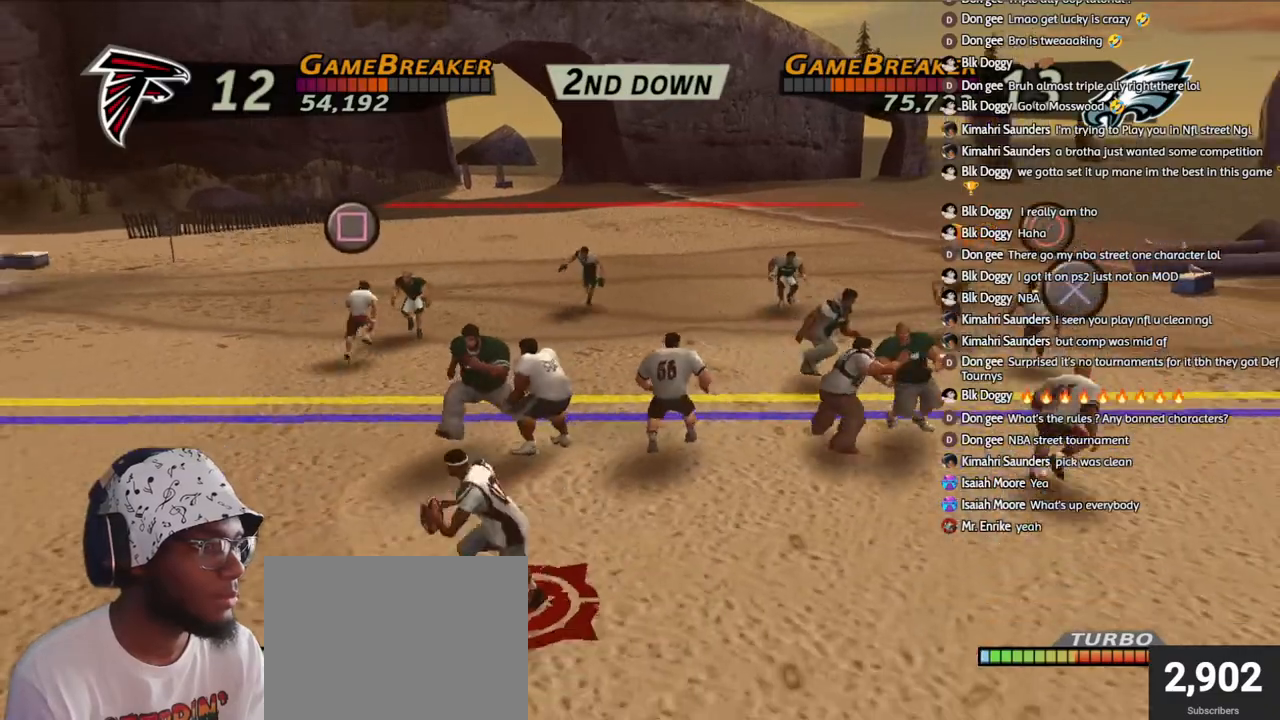
{"buttons": ["R1"], "left_stick": "up-left", "right_stick": "center", "events": [[83, "left_stick", "up-left"]]}
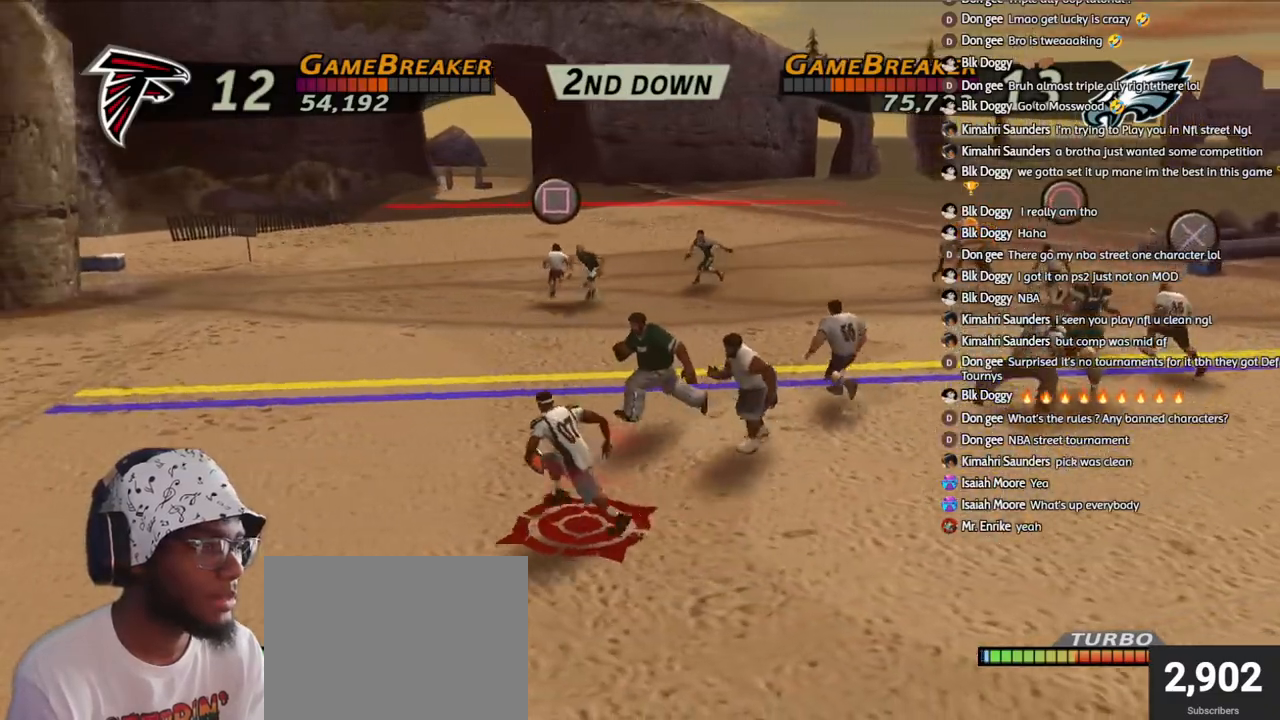
{"buttons": ["R1"], "left_stick": "up-left", "right_stick": "center", "events": []}
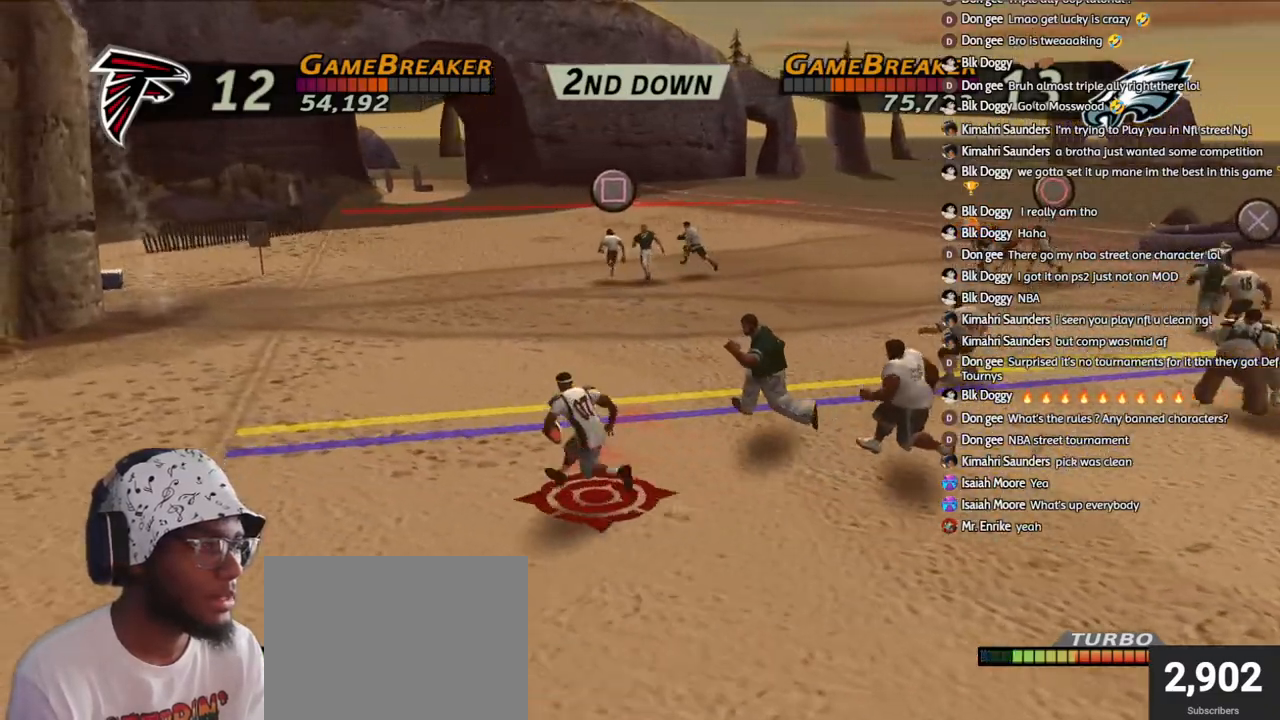
{"buttons": ["L1", "L2", "R1"], "left_stick": "up", "right_stick": "center", "events": [[267, "L2", "down"], [267, "left_stick", "up"], [283, "L1", "down"]]}
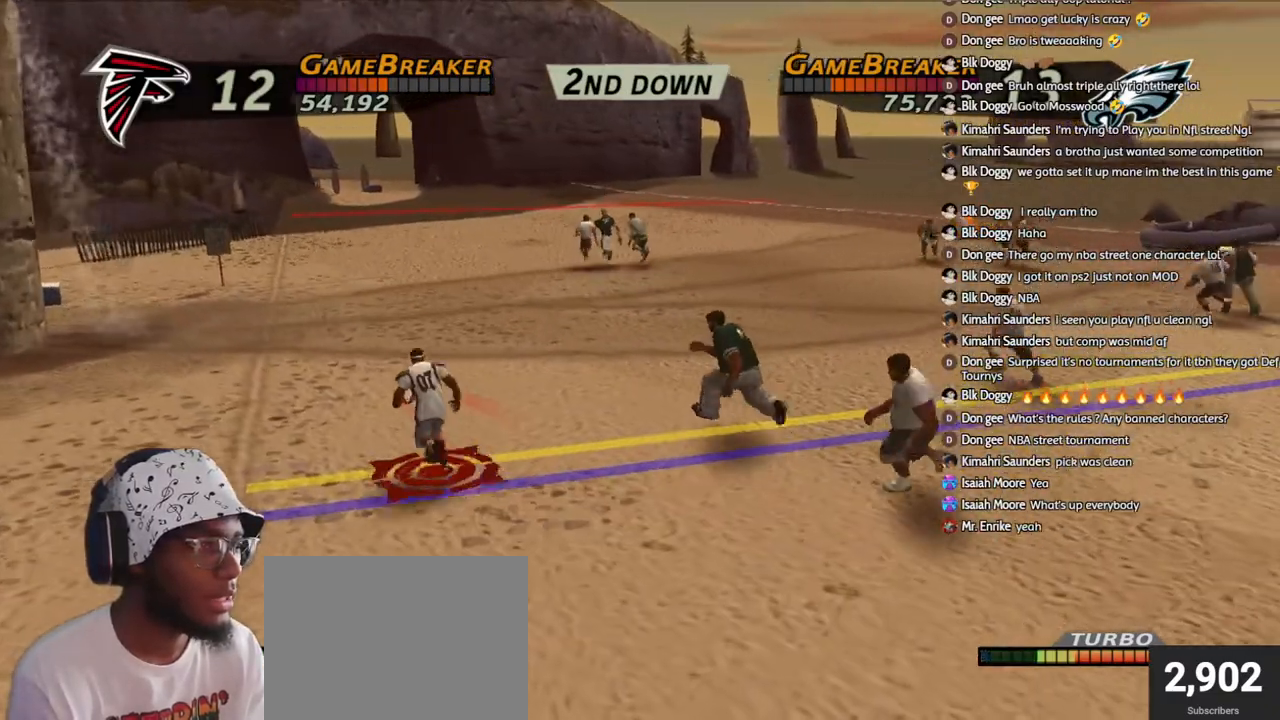
{"buttons": ["L1", "L2", "R1"], "left_stick": "up", "right_stick": "center", "events": []}
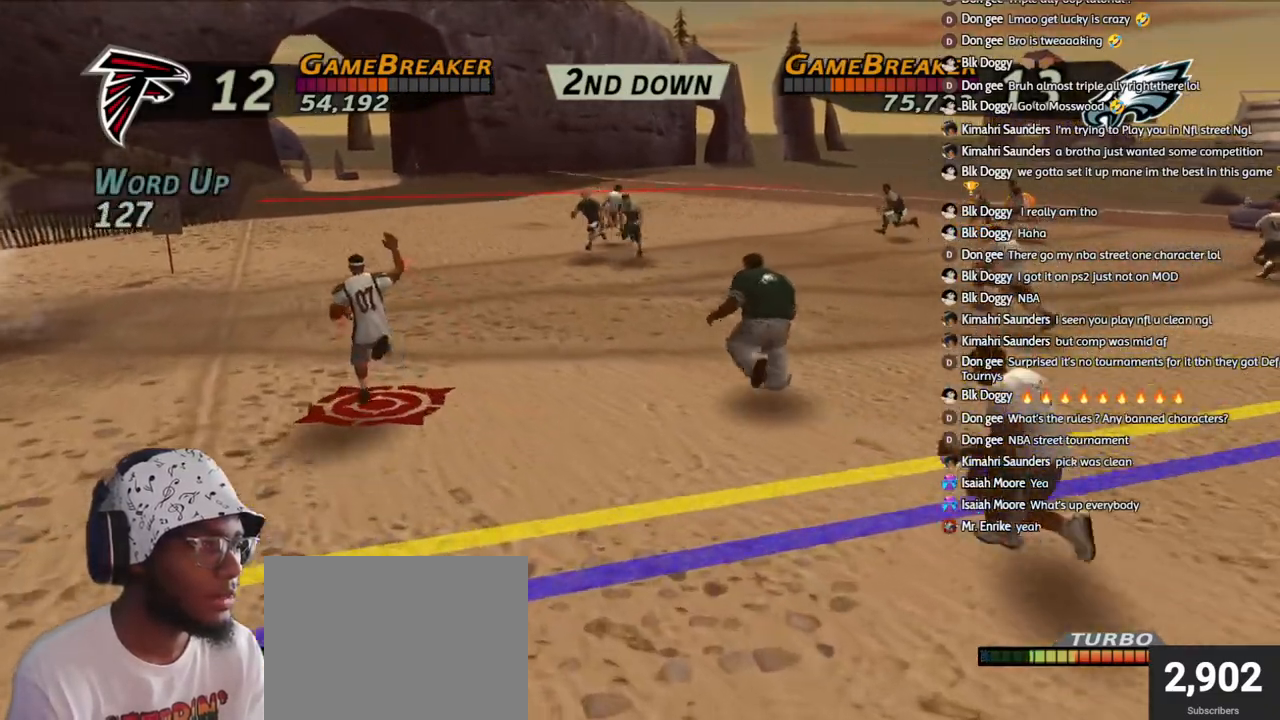
{"buttons": ["CIRCLE", "R1"], "left_stick": "up", "right_stick": "center", "events": [[433, "L1", "up"], [467, "L2", "up"], [500, "CIRCLE", "down"]]}
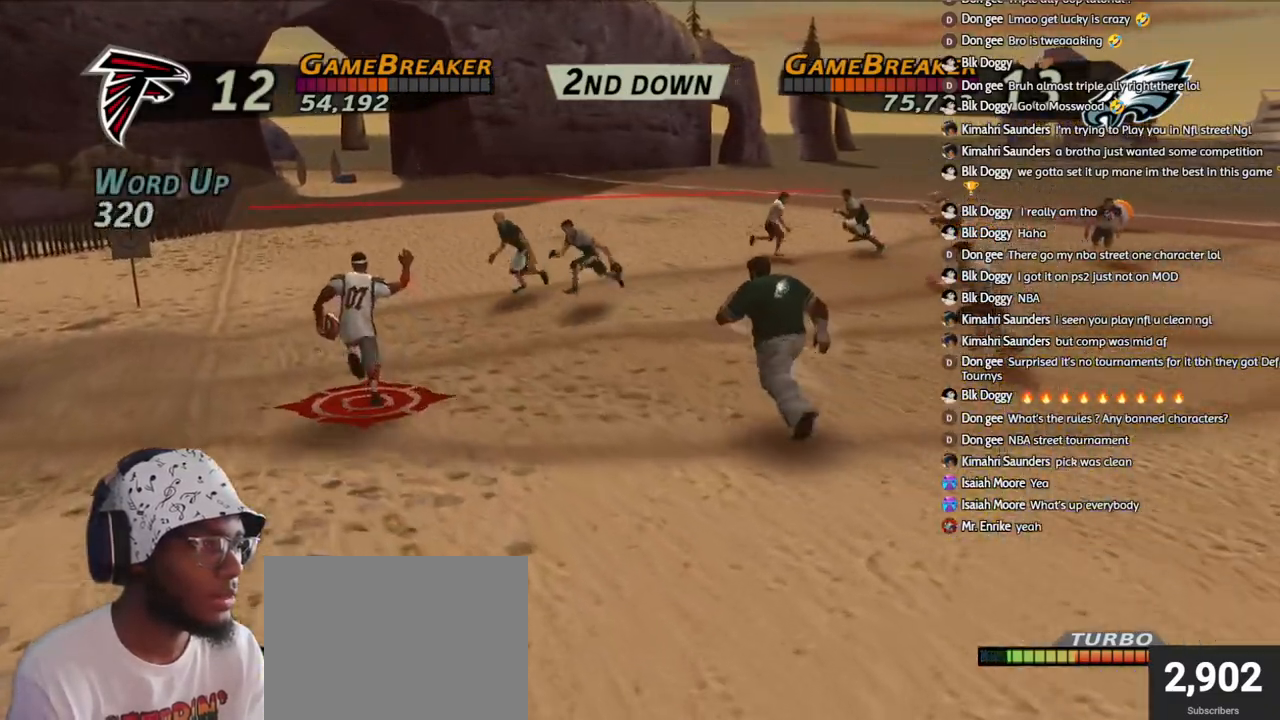
{"buttons": ["CROSS", "R1"], "left_stick": "down-left", "right_stick": "center", "events": [[83, "R1", "up"], [100, "CIRCLE", "up"], [100, "left_stick", "left"], [150, "left_stick", "down"], [200, "left_stick", "center"], [350, "left_stick", "left"], [400, "left_stick", "down-left"], [417, "R1", "down"], [467, "CROSS", "down"]]}
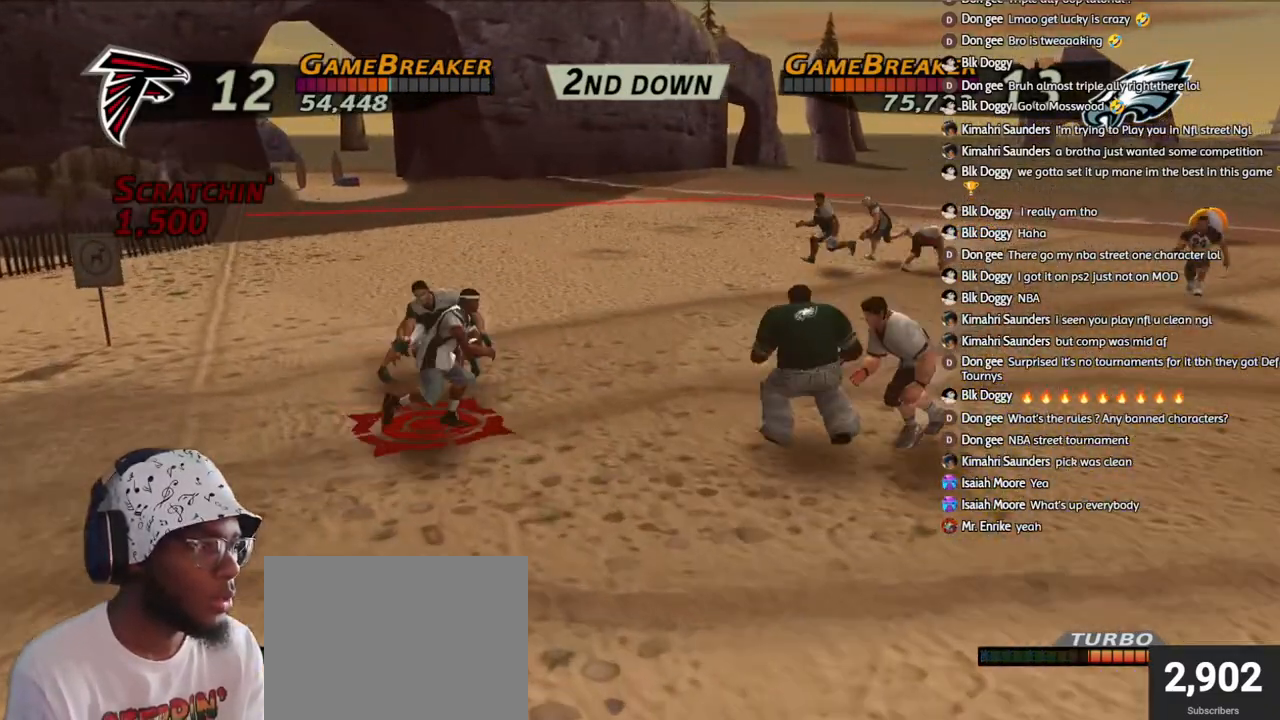
{"buttons": ["R1"], "left_stick": "up-left", "right_stick": "center", "events": [[67, "left_stick", "left"], [100, "CROSS", "up"], [183, "CROSS", "down"], [267, "CROSS", "up"], [300, "left_stick", "up-left"]]}
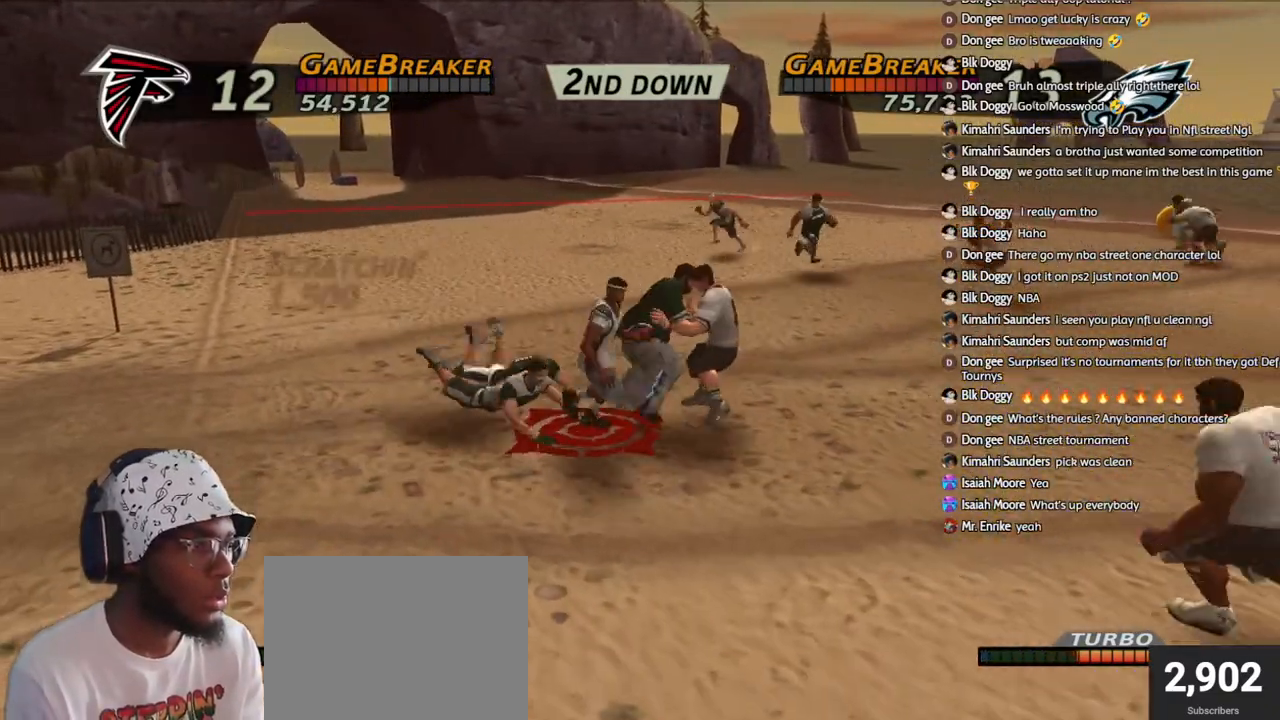
{"buttons": [], "left_stick": "up", "right_stick": "center", "events": [[283, "R1", "up"], [300, "left_stick", "up-right"], [433, "left_stick", "up"]]}
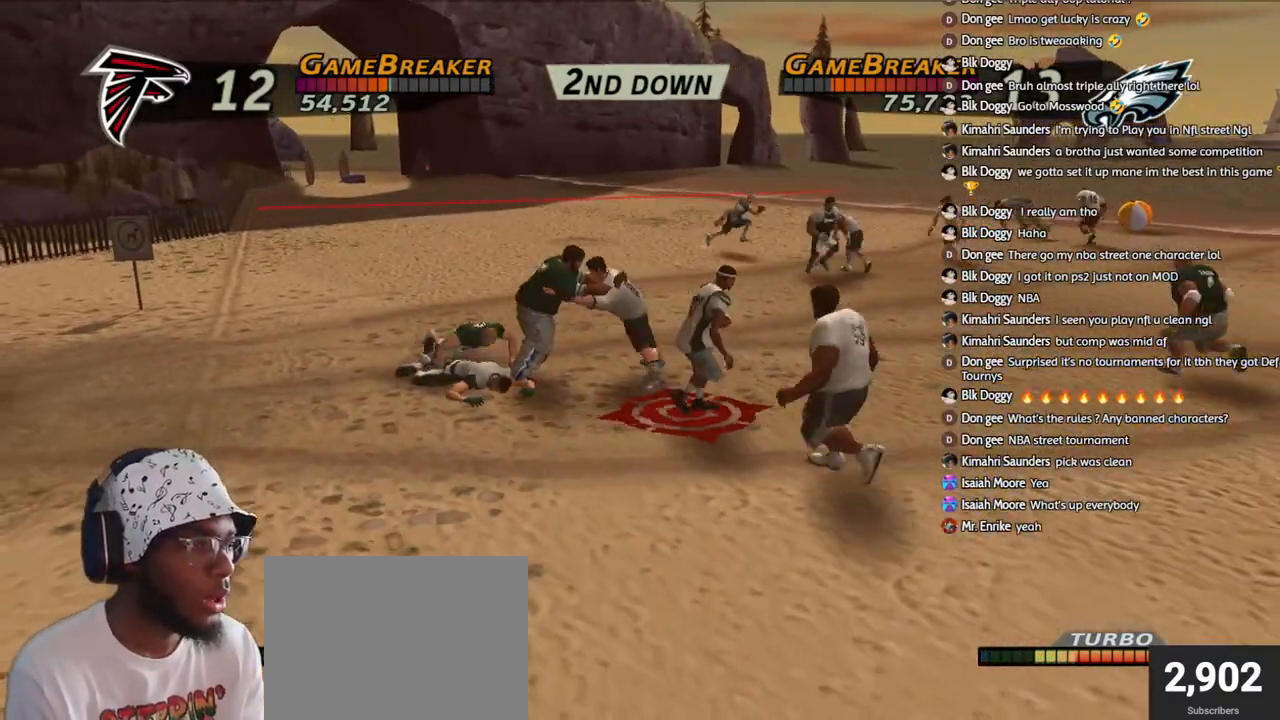
{"buttons": ["R1"], "left_stick": "up", "right_stick": "center", "events": [[483, "R1", "down"]]}
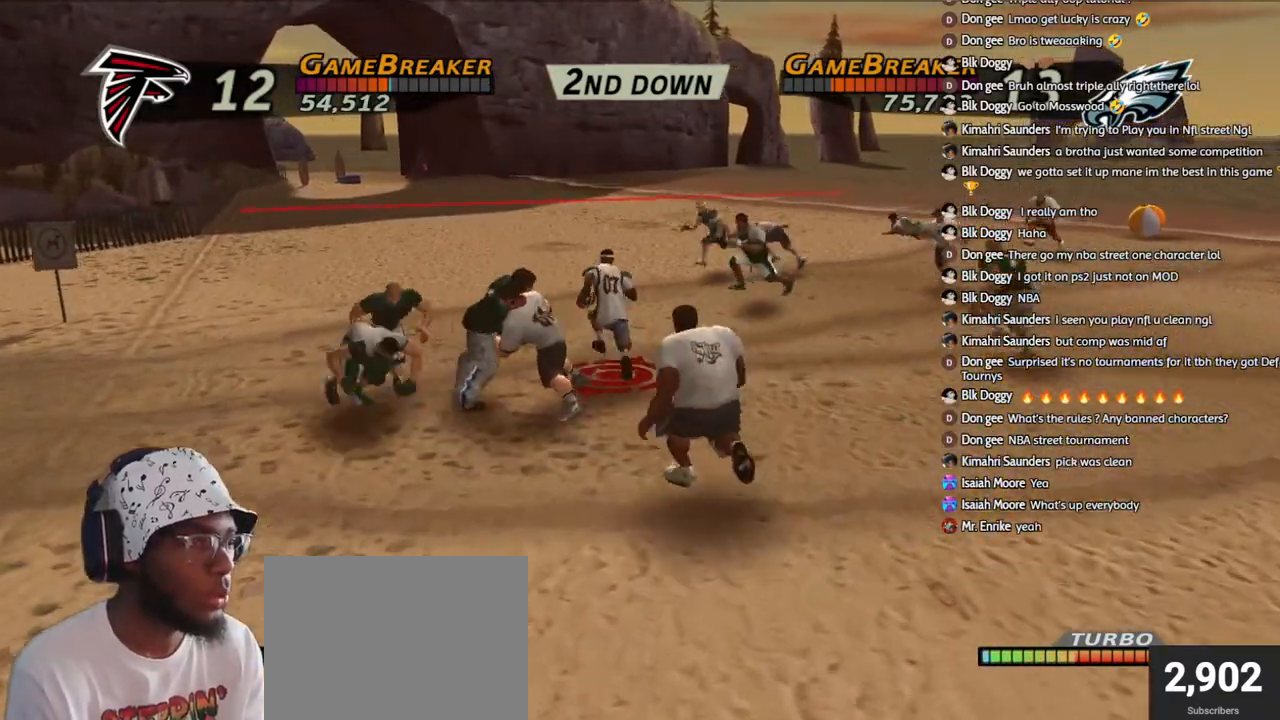
{"buttons": ["R1"], "left_stick": "up", "right_stick": "center", "events": []}
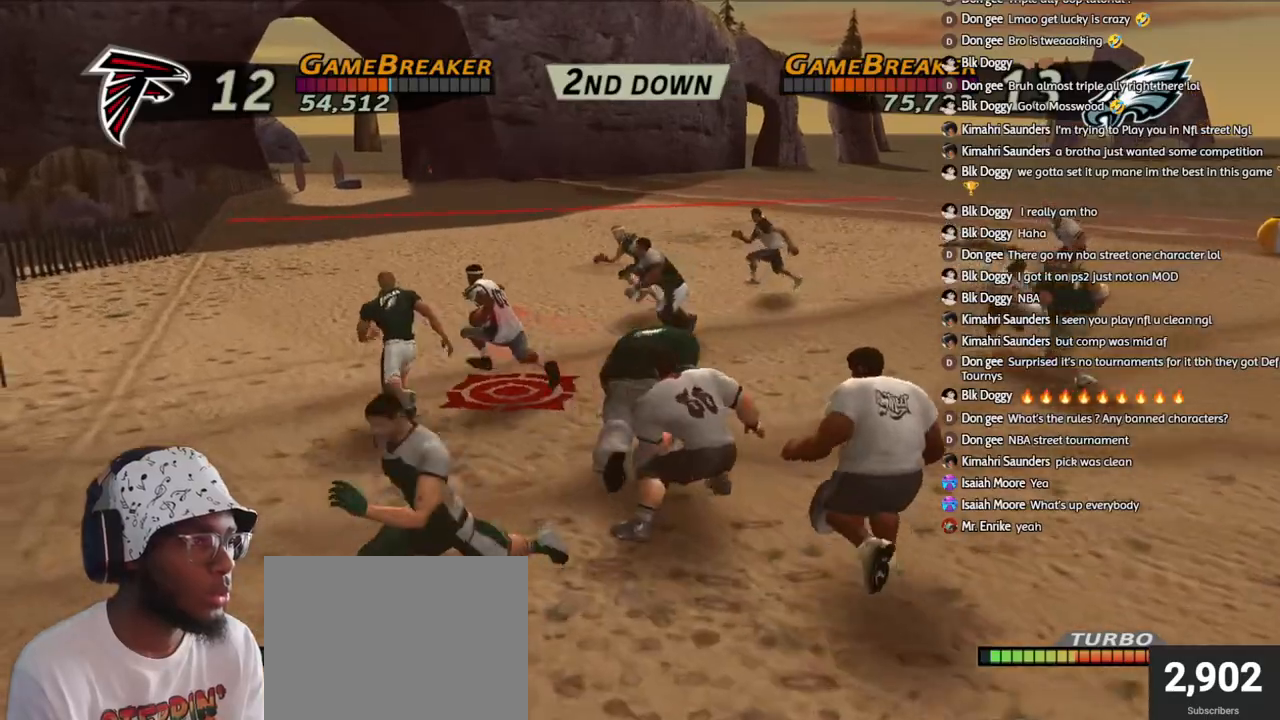
{"buttons": ["CROSS", "R1"], "left_stick": "up", "right_stick": "center", "events": [[117, "CROSS", "down"], [217, "CROSS", "up"], [300, "CROSS", "down"], [400, "CROSS", "up"], [467, "CROSS", "down"]]}
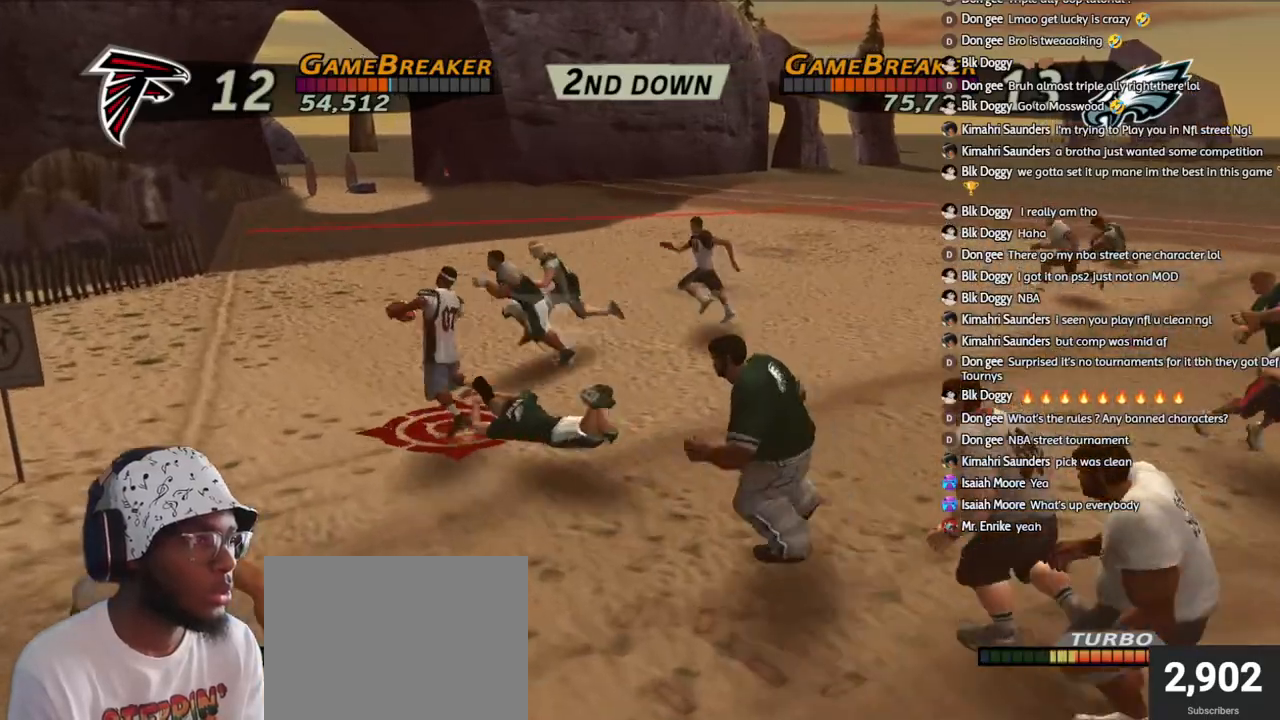
{"buttons": [], "left_stick": "center", "right_stick": "center", "events": [[83, "CROSS", "up"], [133, "CROSS", "down"], [233, "CROSS", "up"], [283, "CROSS", "down"], [300, "R1", "up"], [367, "CROSS", "up"], [400, "left_stick", "center"], [417, "CROSS", "down"], [500, "CROSS", "up"]]}
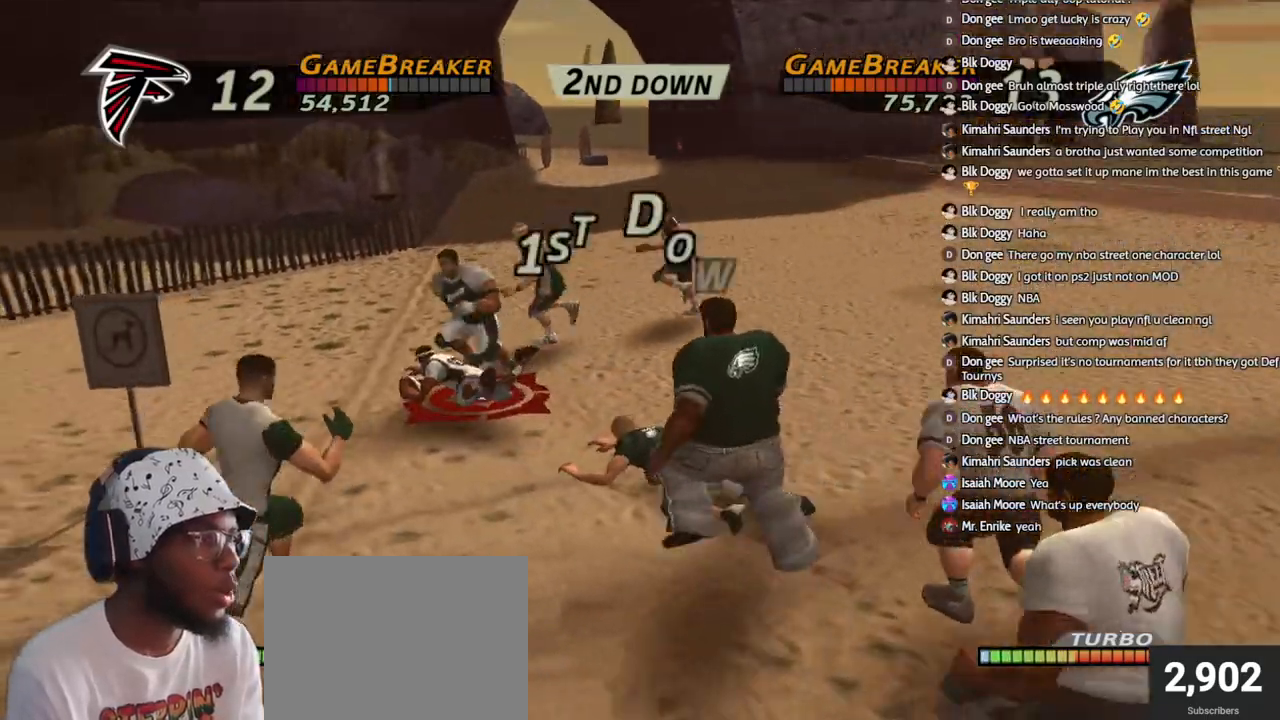
{"buttons": ["DPAD_DOWN"], "left_stick": "center", "right_stick": "center", "events": [[33, "CROSS", "down"], [67, "DPAD_DOWN", "down"], [117, "DPAD_RIGHT", "down"], [133, "DPAD_DOWN", "up"], [150, "DPAD_DOWN", "down"], [150, "DPAD_RIGHT", "up"], [167, "CROSS", "up"], [167, "DPAD_DOWN", "up"], [217, "CROSS", "down"], [233, "DPAD_DOWN", "down"], [250, "DPAD_RIGHT", "down"], [317, "CROSS", "up"], [367, "DPAD_RIGHT", "up"], [383, "CROSS", "down"], [433, "DPAD_RIGHT", "down"], [500, "CROSS", "up"], [500, "DPAD_RIGHT", "up"]]}
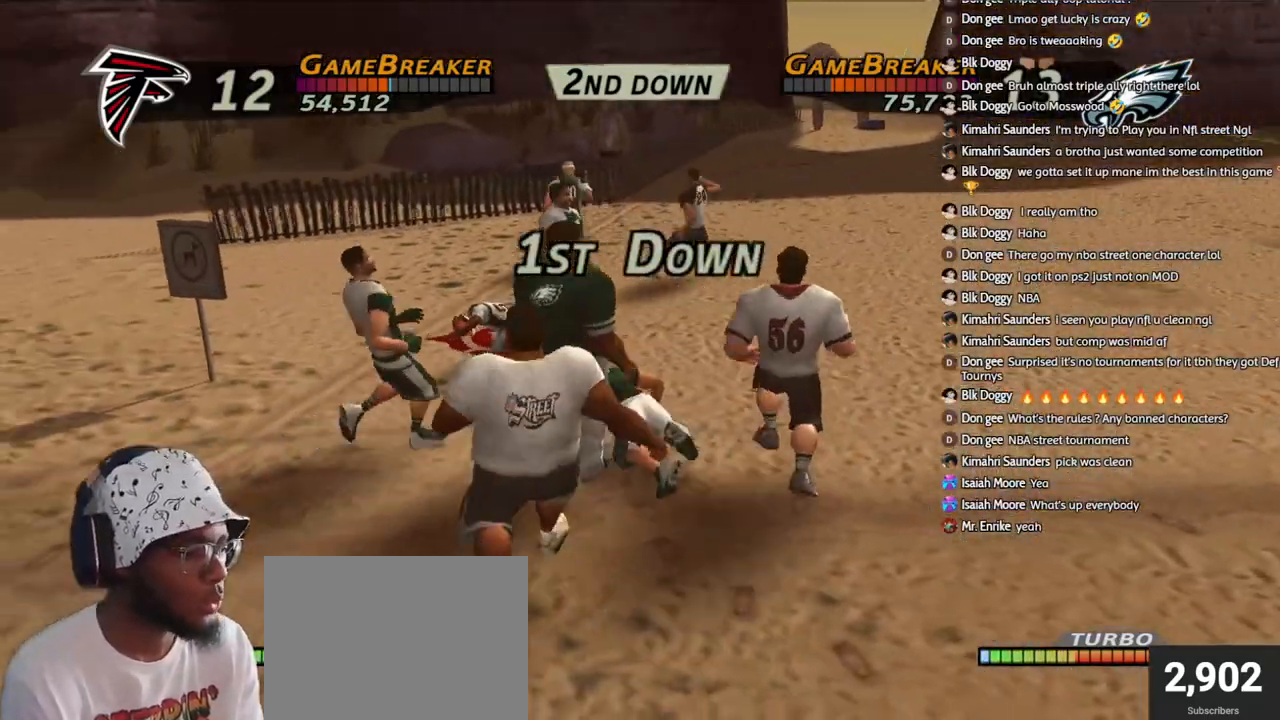
{"buttons": ["CROSS", "DPAD_DOWN", "DPAD_RIGHT"], "left_stick": "center", "right_stick": "center", "events": [[33, "DPAD_DOWN", "up"], [50, "CROSS", "down"], [67, "DPAD_DOWN", "down"], [83, "DPAD_RIGHT", "down"], [150, "CROSS", "up"], [183, "DPAD_RIGHT", "up"], [200, "DPAD_DOWN", "up"], [217, "CROSS", "down"], [233, "DPAD_DOWN", "down"], [250, "DPAD_RIGHT", "down"], [333, "CROSS", "up"], [350, "DPAD_DOWN", "up"], [350, "DPAD_RIGHT", "up"], [400, "CROSS", "down"], [400, "DPAD_RIGHT", "down"], [417, "DPAD_DOWN", "down"]]}
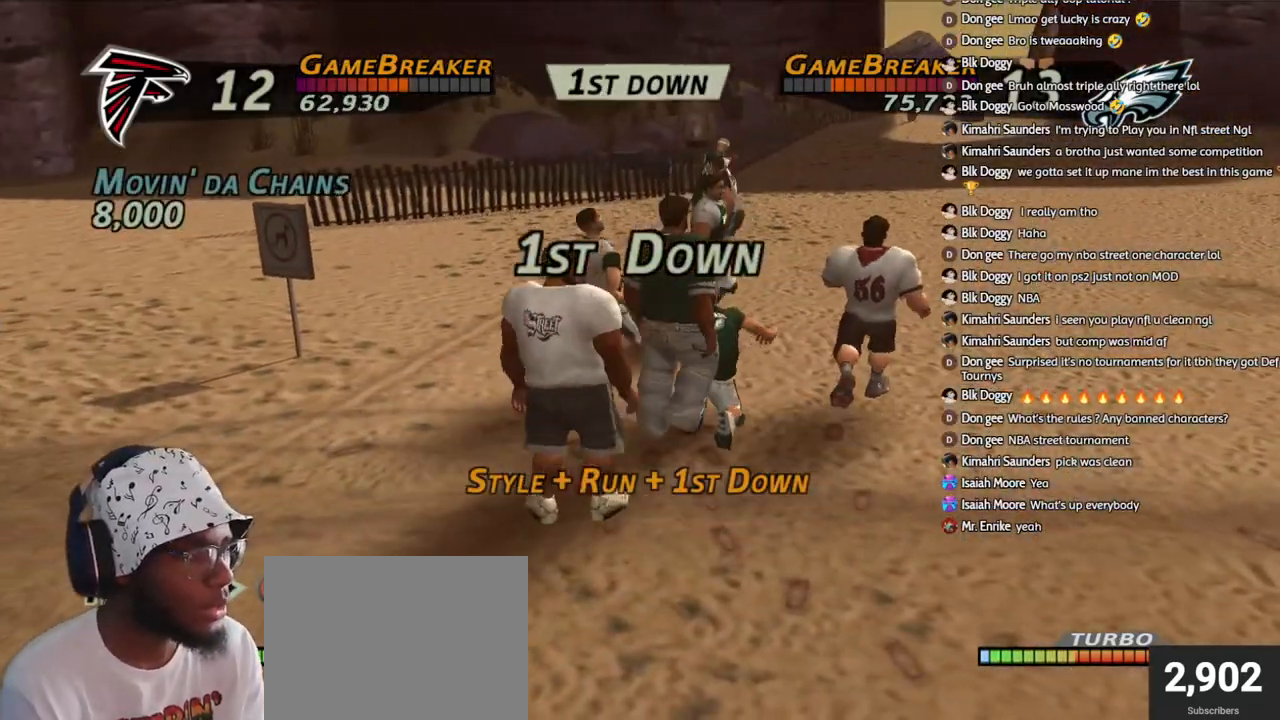
{"buttons": ["CROSS", "DPAD_DOWN", "DPAD_RIGHT"], "left_stick": "center", "right_stick": "center", "events": [[17, "CROSS", "up"], [17, "DPAD_DOWN", "up"], [33, "DPAD_RIGHT", "up"], [83, "CROSS", "down"], [83, "DPAD_DOWN", "down"], [83, "DPAD_RIGHT", "down"], [183, "CROSS", "up"], [200, "DPAD_DOWN", "up"], [200, "DPAD_RIGHT", "up"], [250, "DPAD_DOWN", "down"], [250, "DPAD_RIGHT", "down"], [267, "CROSS", "down"], [350, "DPAD_RIGHT", "up"], [367, "CROSS", "up"], [367, "DPAD_DOWN", "up"], [417, "DPAD_DOWN", "down"], [433, "DPAD_RIGHT", "down"], [450, "CROSS", "down"]]}
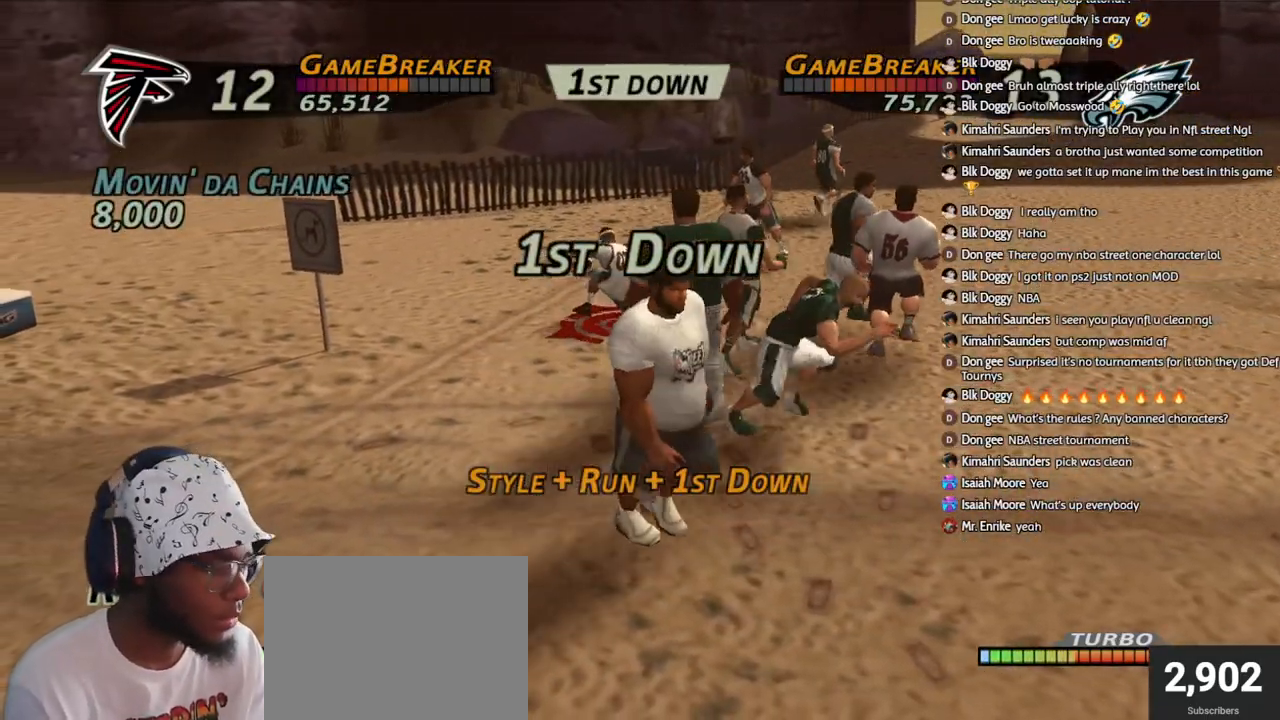
{"buttons": ["CROSS", "DPAD_DOWN", "DPAD_RIGHT"], "left_stick": "center", "right_stick": "center", "events": [[33, "DPAD_DOWN", "up"], [33, "DPAD_RIGHT", "up"], [50, "CROSS", "up"], [83, "DPAD_DOWN", "down"], [100, "DPAD_RIGHT", "down"], [117, "CROSS", "down"], [200, "DPAD_DOWN", "up"], [217, "CROSS", "up"], [217, "DPAD_RIGHT", "up"], [267, "DPAD_DOWN", "down"], [267, "DPAD_RIGHT", "down"], [283, "CROSS", "down"], [367, "DPAD_DOWN", "up"], [383, "DPAD_RIGHT", "up"], [400, "CROSS", "up"], [450, "CROSS", "down"], [450, "DPAD_DOWN", "down"], [450, "DPAD_RIGHT", "down"]]}
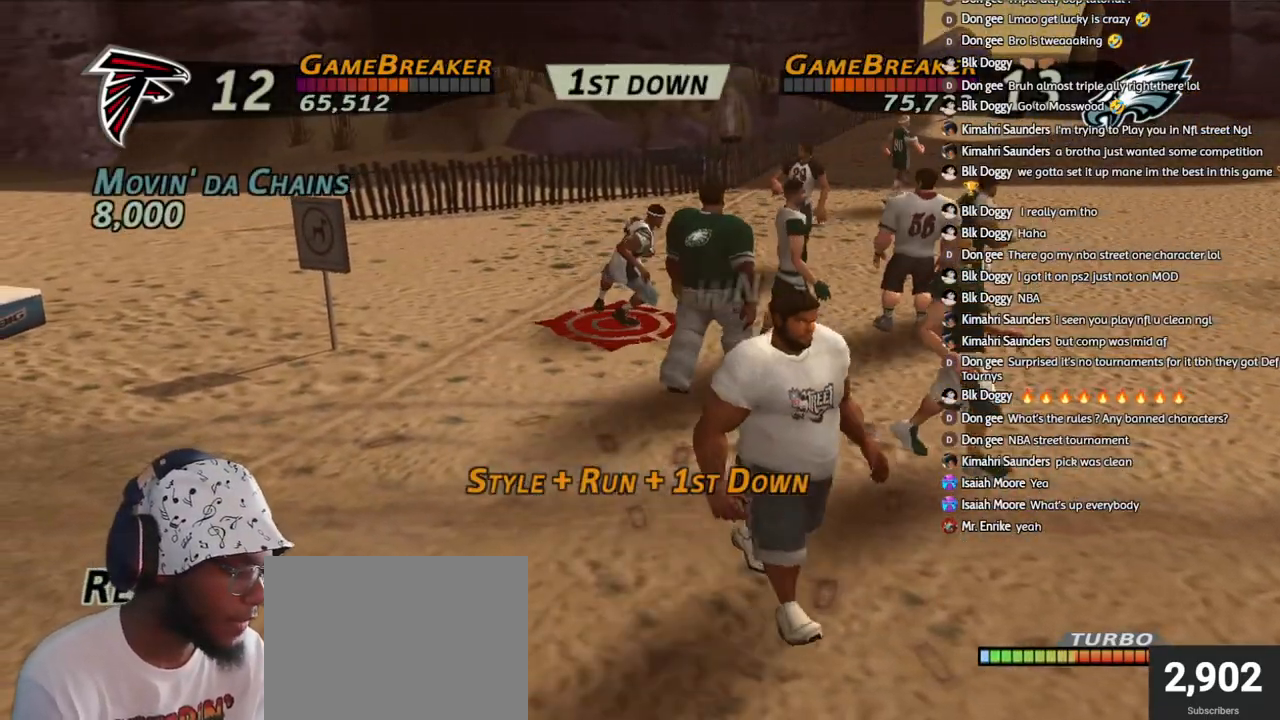
{"buttons": [], "left_stick": "center", "right_stick": "center", "events": [[50, "CROSS", "up"], [50, "DPAD_DOWN", "up"], [67, "DPAD_RIGHT", "up"], [117, "CROSS", "down"], [133, "DPAD_DOWN", "down"], [133, "DPAD_RIGHT", "down"], [233, "CROSS", "up"], [283, "DPAD_RIGHT", "up"], [300, "CROSS", "down"], [300, "DPAD_DOWN", "up"], [417, "CROSS", "up"]]}
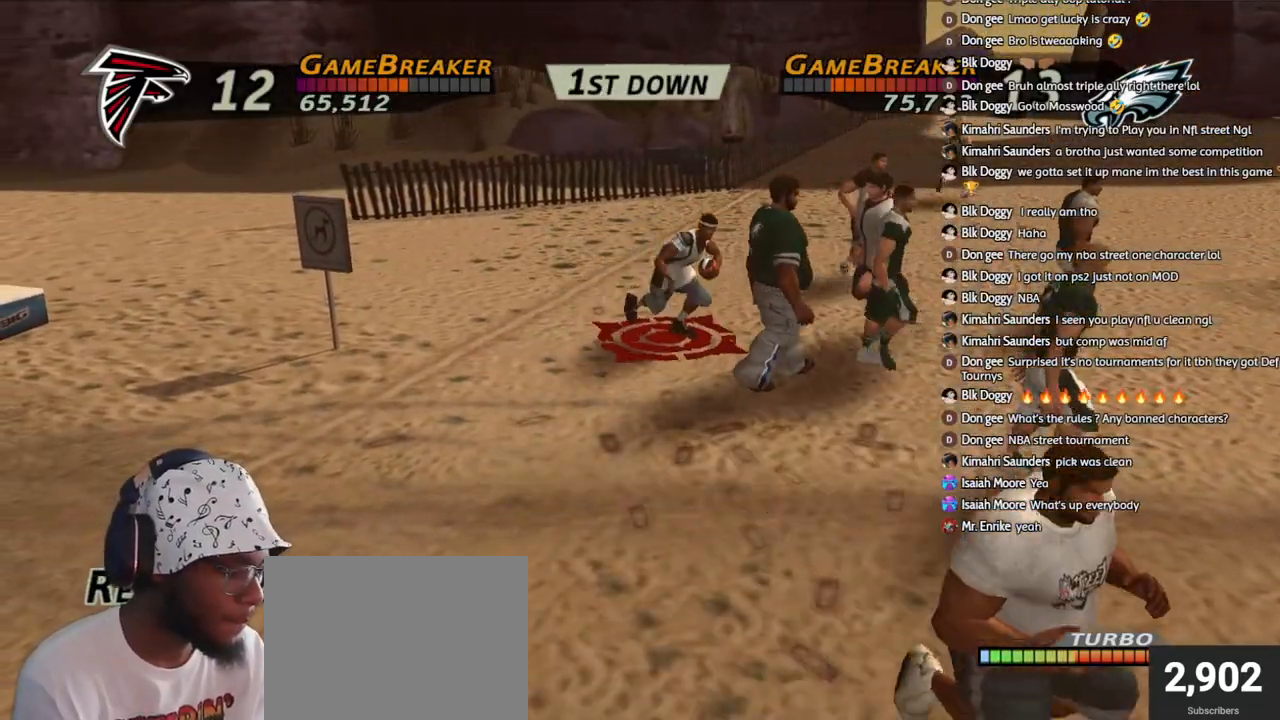
{"buttons": ["DPAD_DOWN", "DPAD_RIGHT"], "left_stick": "center", "right_stick": "center", "events": [[67, "CROSS", "down"], [133, "CROSS", "up"], [483, "DPAD_DOWN", "down"], [483, "DPAD_RIGHT", "down"]]}
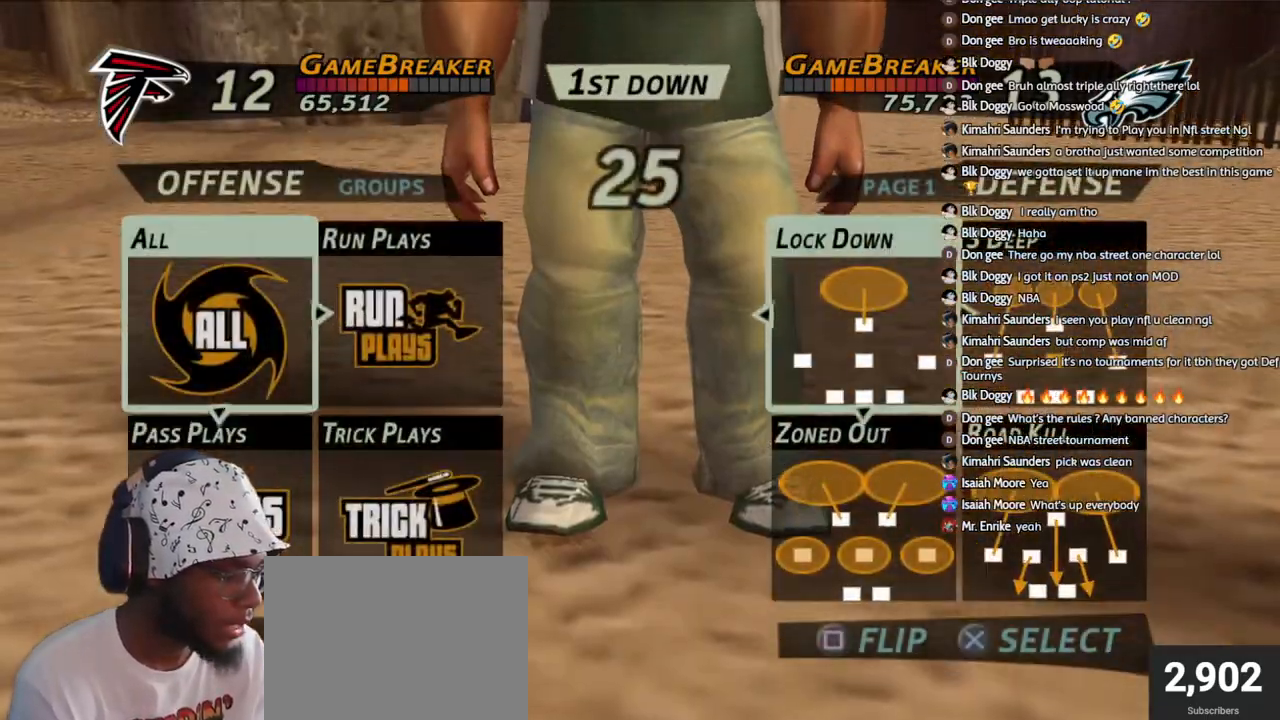
{"buttons": ["R2"], "left_stick": "center", "right_stick": "center", "events": [[33, "CROSS", "down"], [100, "DPAD_DOWN", "up"], [100, "DPAD_RIGHT", "up"], [150, "DPAD_DOWN", "down"], [150, "DPAD_RIGHT", "down"], [167, "CROSS", "up"], [250, "DPAD_DOWN", "up"], [250, "DPAD_RIGHT", "up"], [300, "DPAD_RIGHT", "down"], [317, "DPAD_DOWN", "down"], [400, "CROSS", "down"], [433, "DPAD_DOWN", "up"], [450, "DPAD_RIGHT", "up"], [500, "CROSS", "up"], [500, "R2", "down"]]}
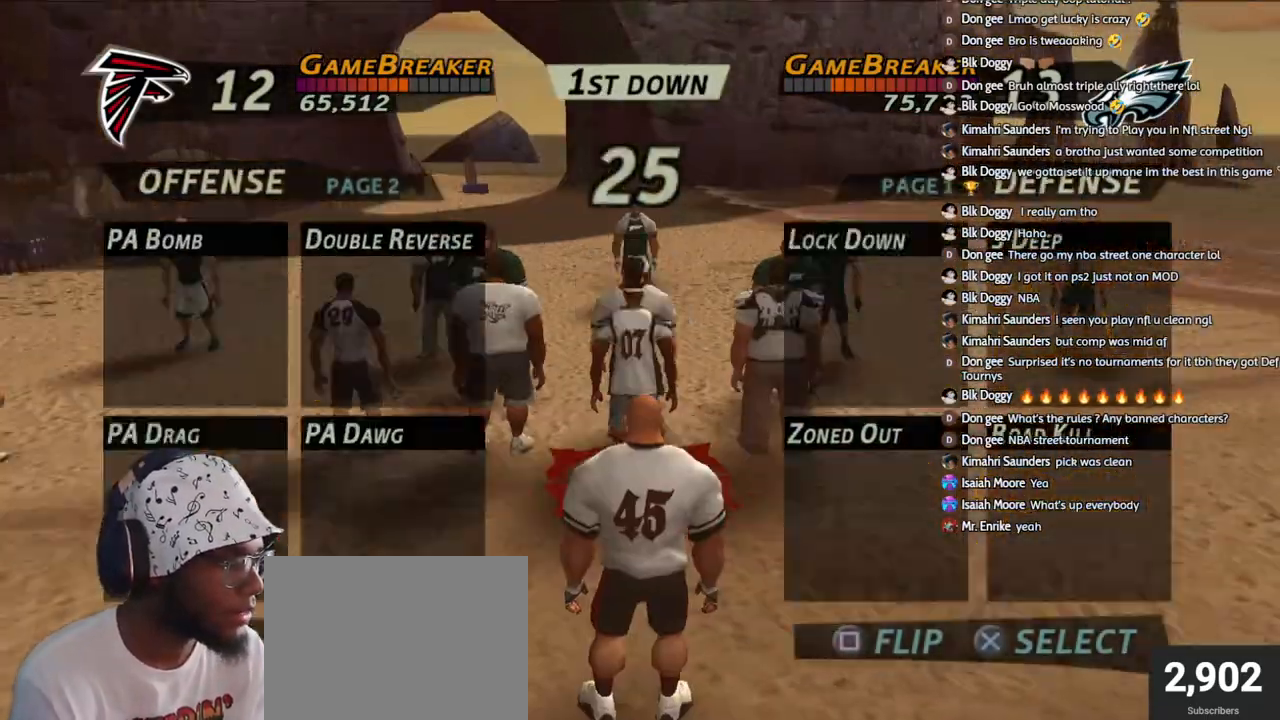
{"buttons": [], "left_stick": "center", "right_stick": "center", "events": [[467, "R2", "up"]]}
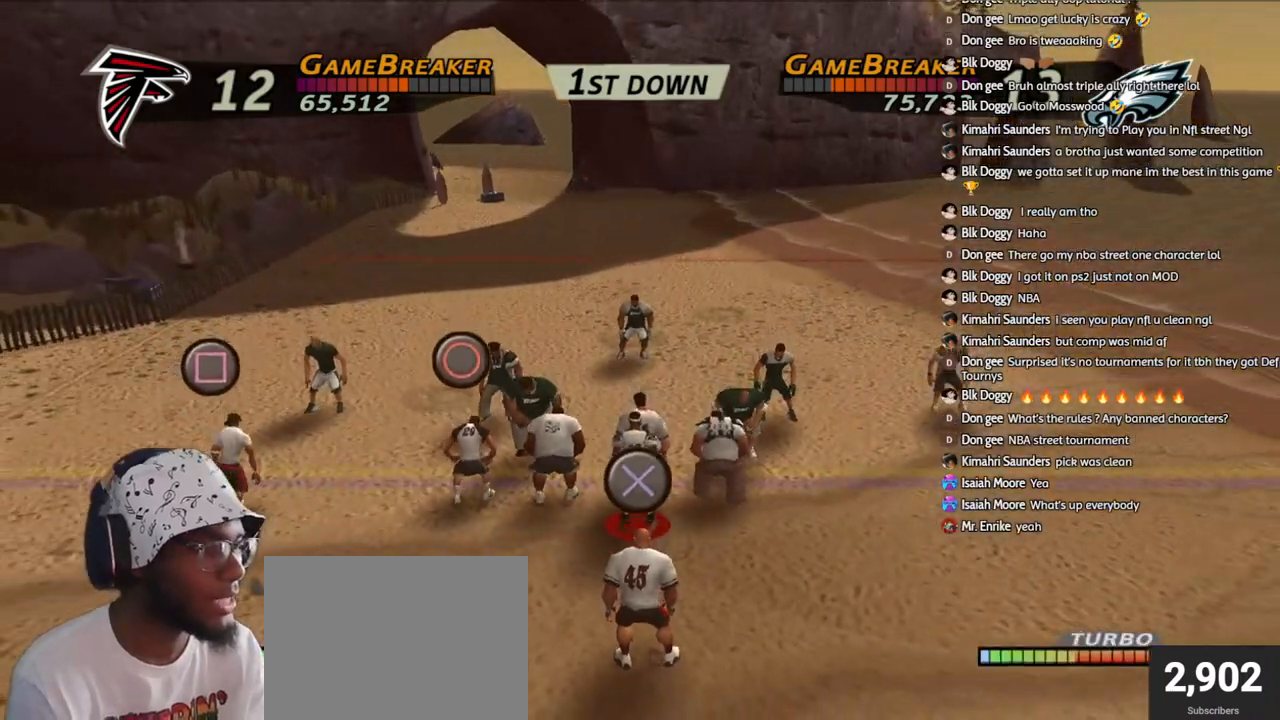
{"buttons": [], "left_stick": "center", "right_stick": "center", "events": [[33, "CROSS", "down"], [133, "CROSS", "up"], [200, "CROSS", "down"], [317, "CROSS", "up"], [367, "CROSS", "down"], [483, "CROSS", "up"]]}
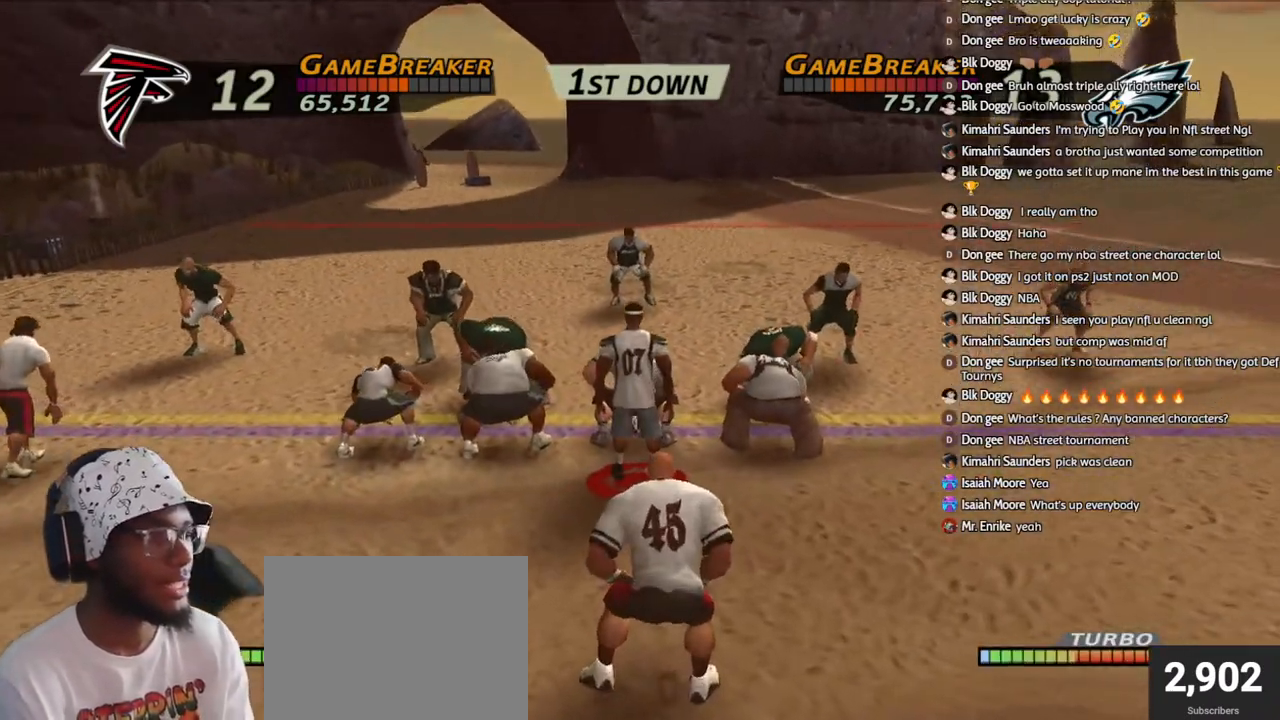
{"buttons": [], "left_stick": "center", "right_stick": "center", "events": [[33, "CROSS", "down"], [133, "CROSS", "up"], [217, "CROSS", "down"], [333, "CROSS", "up"], [367, "CROSS", "down"], [500, "CROSS", "up"]]}
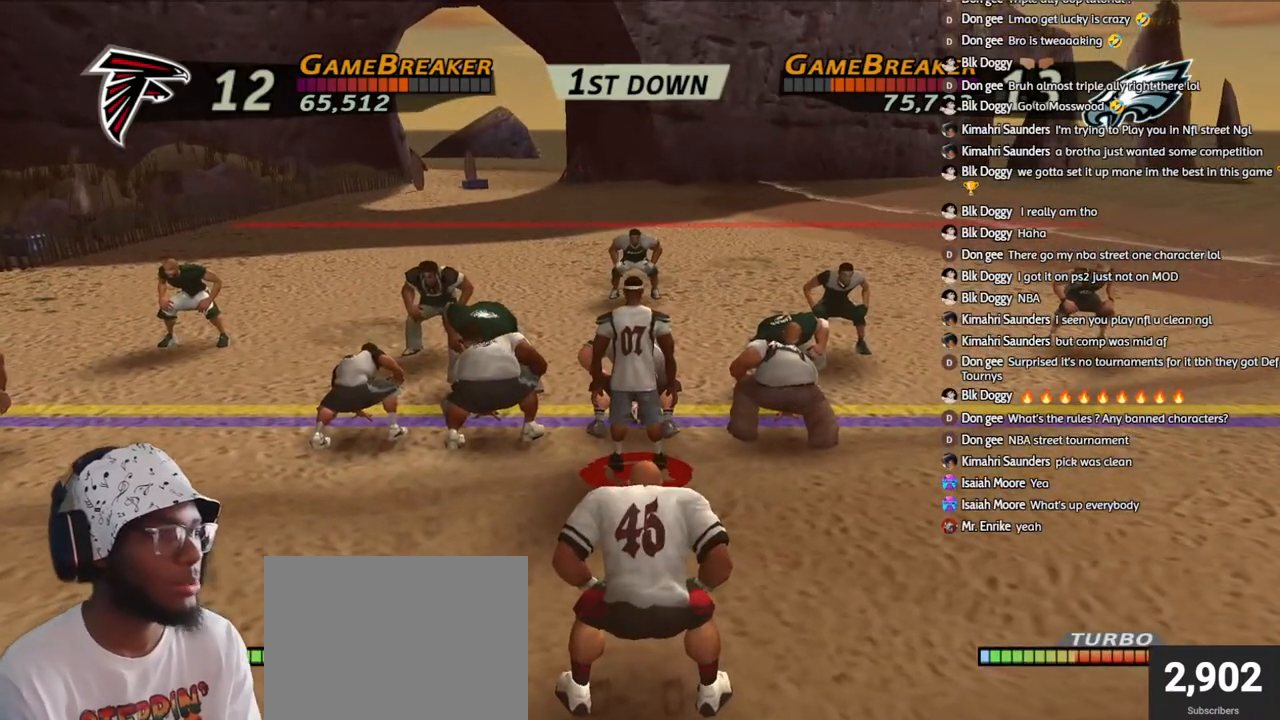
{"buttons": [], "left_stick": "center", "right_stick": "center", "events": [[33, "CROSS", "down"], [167, "CROSS", "up"], [233, "CROSS", "down"], [333, "CROSS", "up"], [400, "CROSS", "down"], [500, "CROSS", "up"]]}